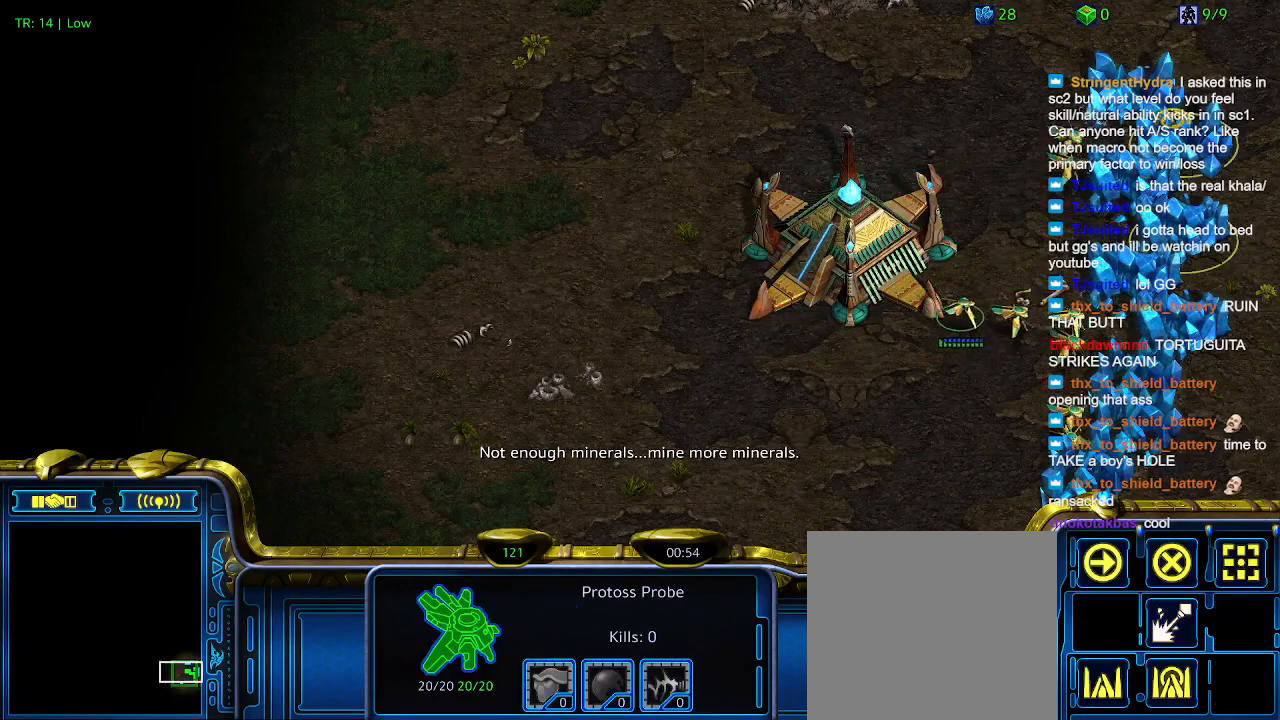
Gameplay with keyboard; each line is a JSON object with the keys held at the frame after it. "events" lists presses ("down") and releases ("up") of "1", "2", "3", "4", "5", "6", "a", "c", "ctrl", "d", "e", "f2", "f3", "q", "s", "t", "w", "x" and "z" between this image and that frame as [ms after this image, input, new state], when the widget could be followed in between. No other keys are recorded. Mouse input is not recorded.
{"keys": [], "events": [[100, "4", "down"], [167, "4", "up"], [400, "c", "down"], [467, "c", "up"]]}
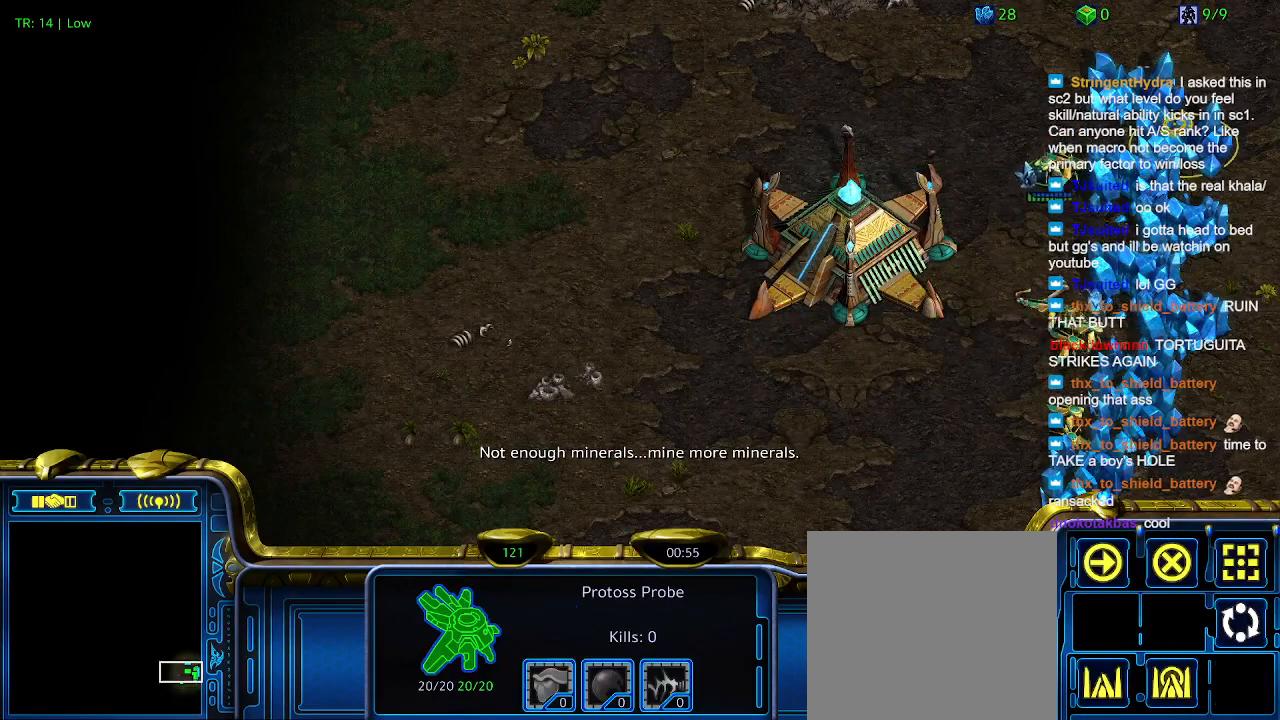
{"keys": [], "events": []}
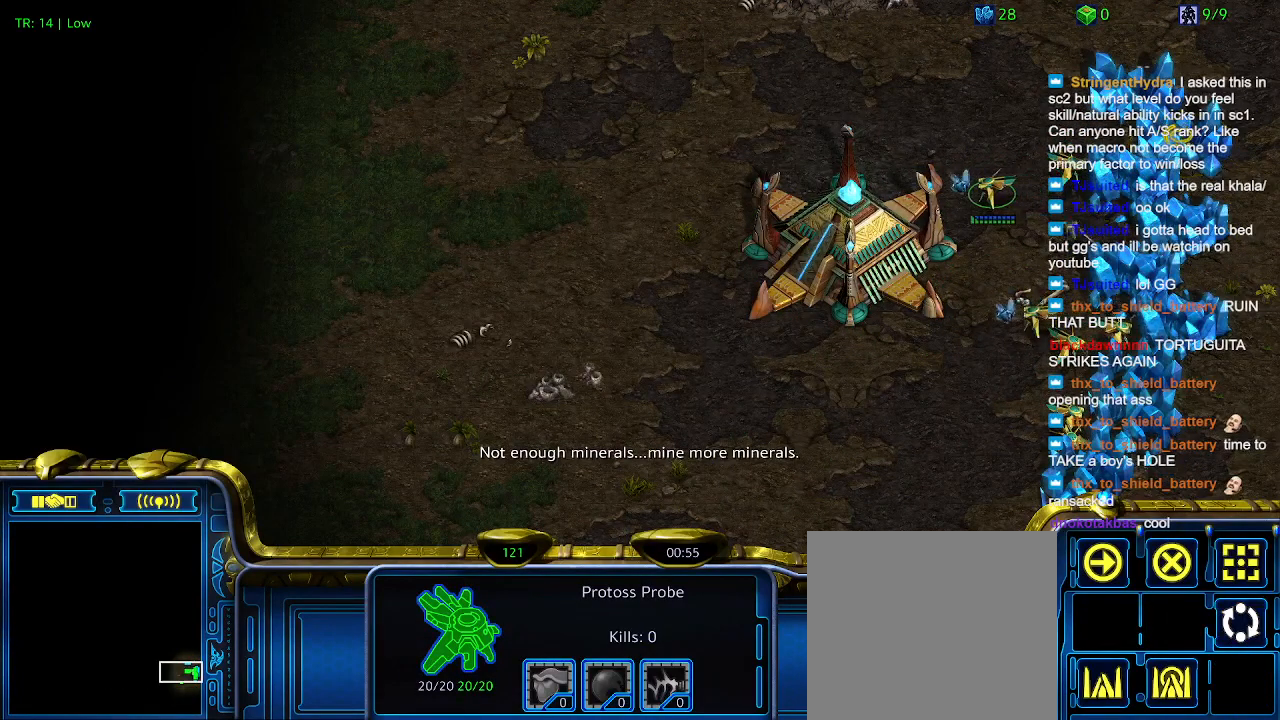
{"keys": [], "events": [[400, "5", "down"], [500, "5", "up"]]}
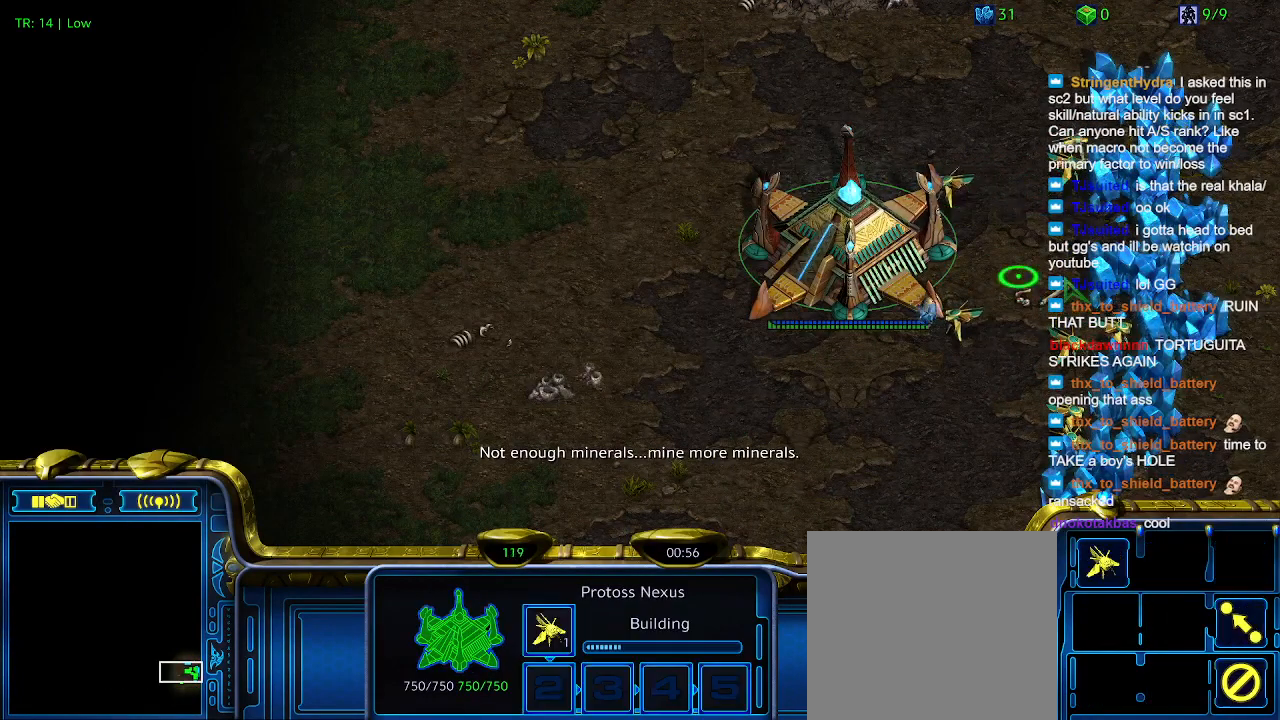
{"keys": [], "events": []}
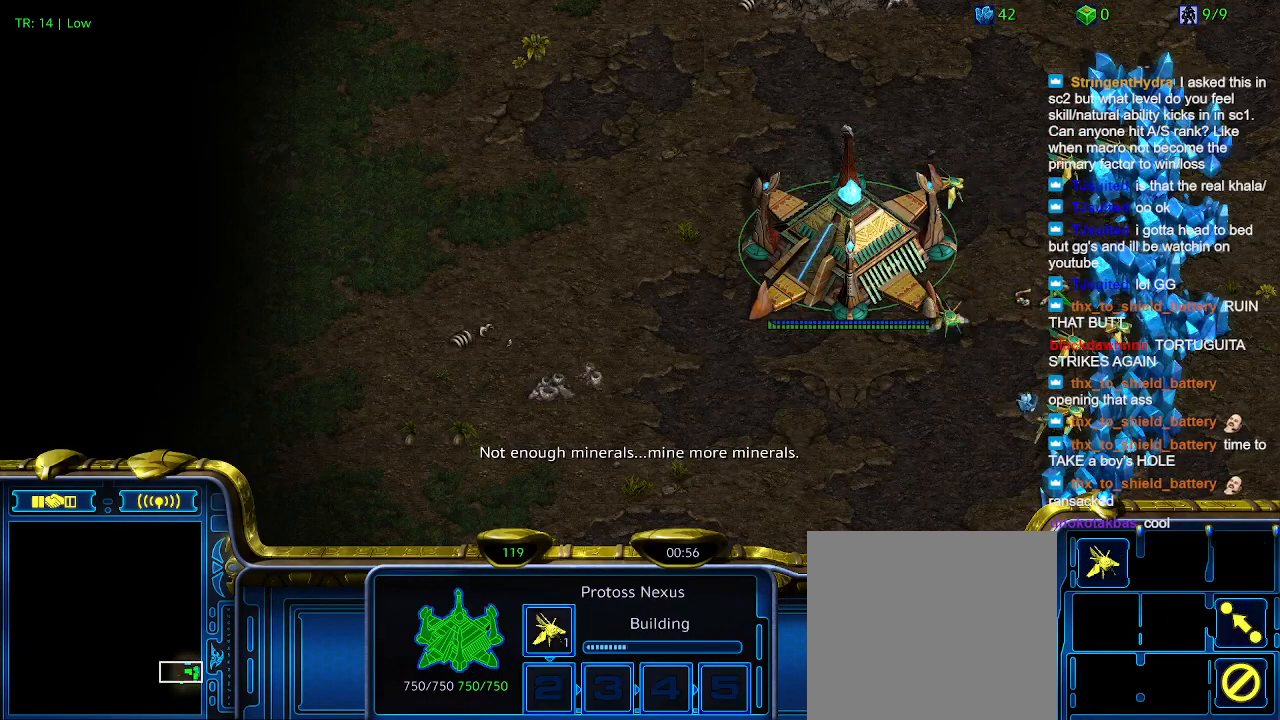
{"keys": [], "events": []}
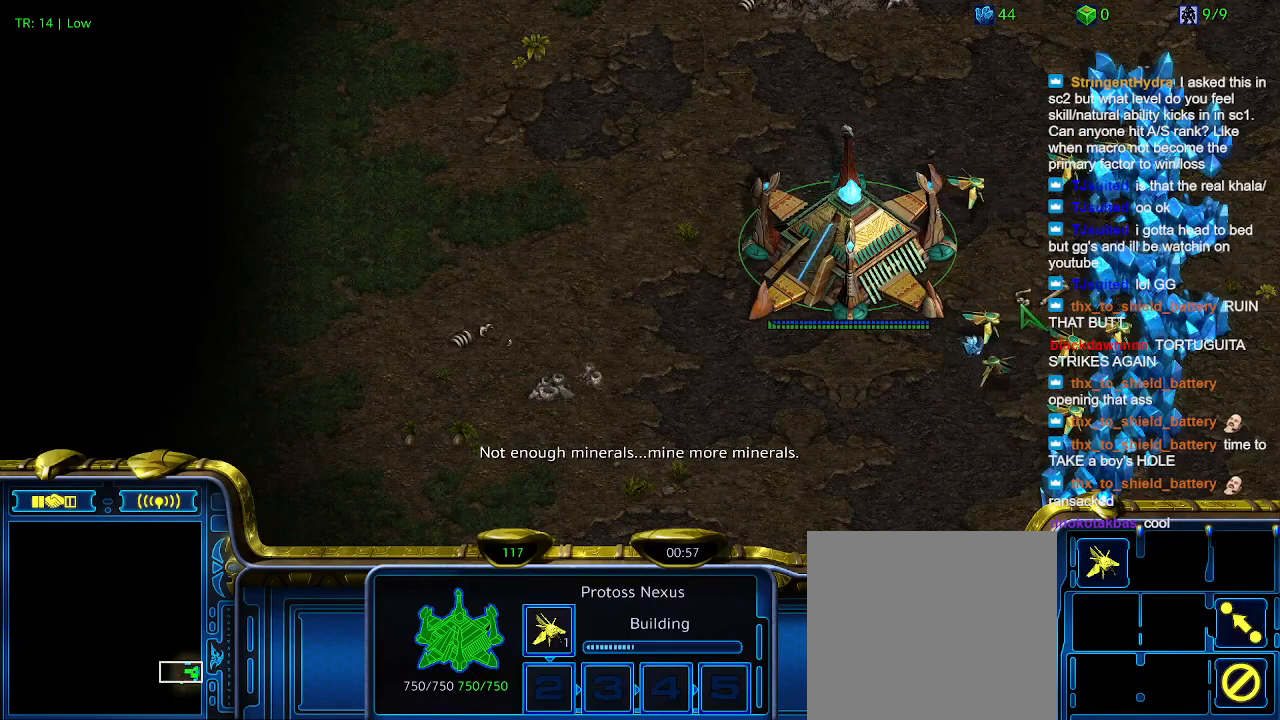
{"keys": ["t"], "events": [[500, "t", "down"]]}
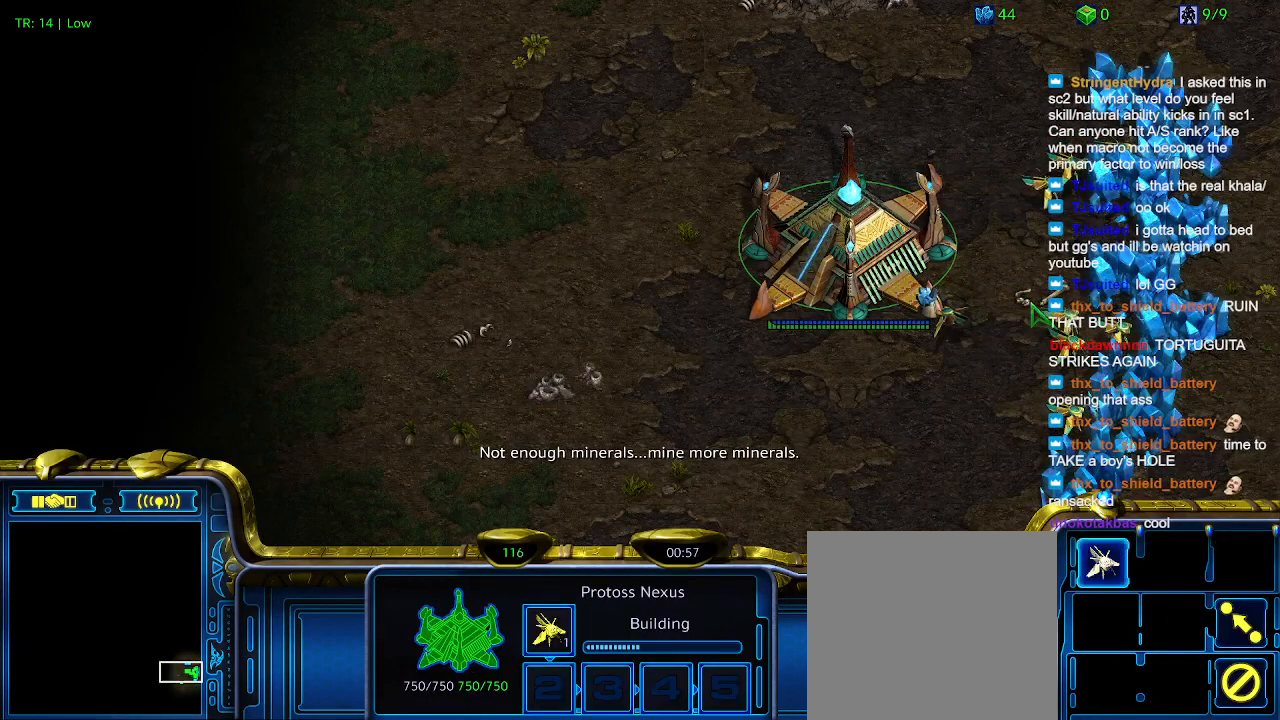
{"keys": [], "events": [[134, "t", "up"], [234, "t", "down"], [334, "t", "up"]]}
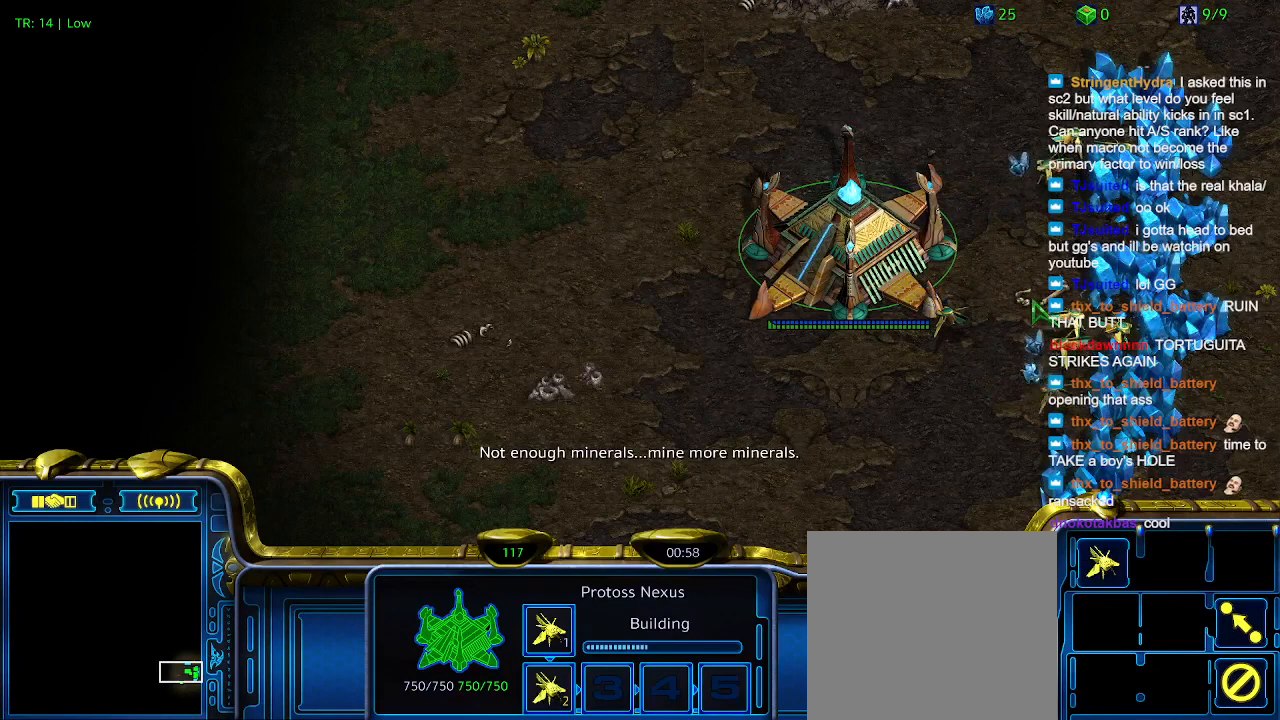
{"keys": [], "events": [[300, "4", "down"], [400, "4", "up"]]}
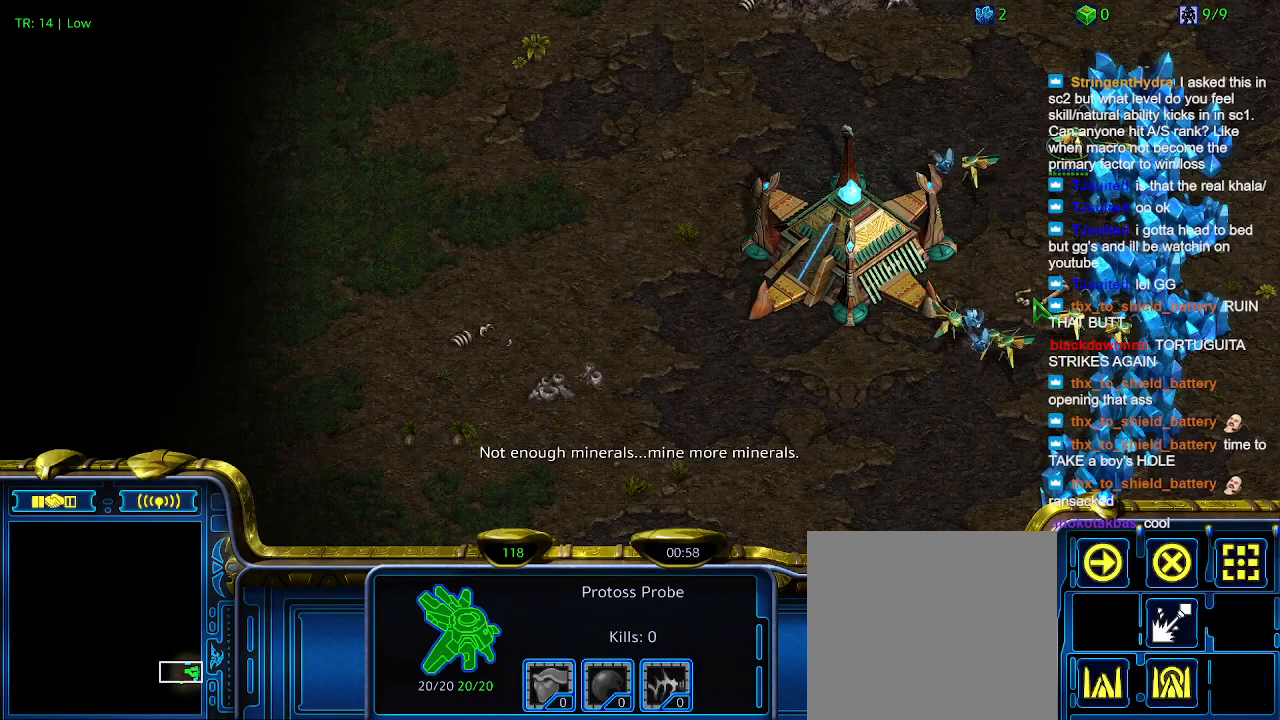
{"keys": [], "events": []}
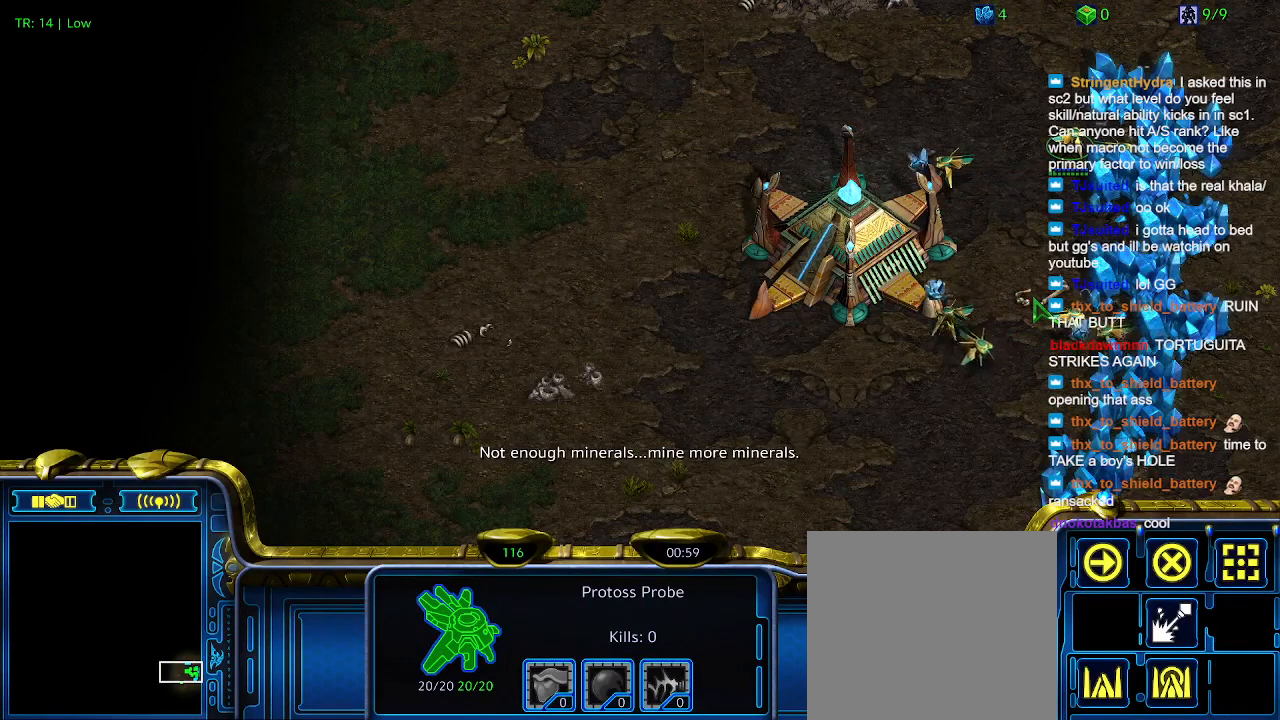
{"keys": [], "events": []}
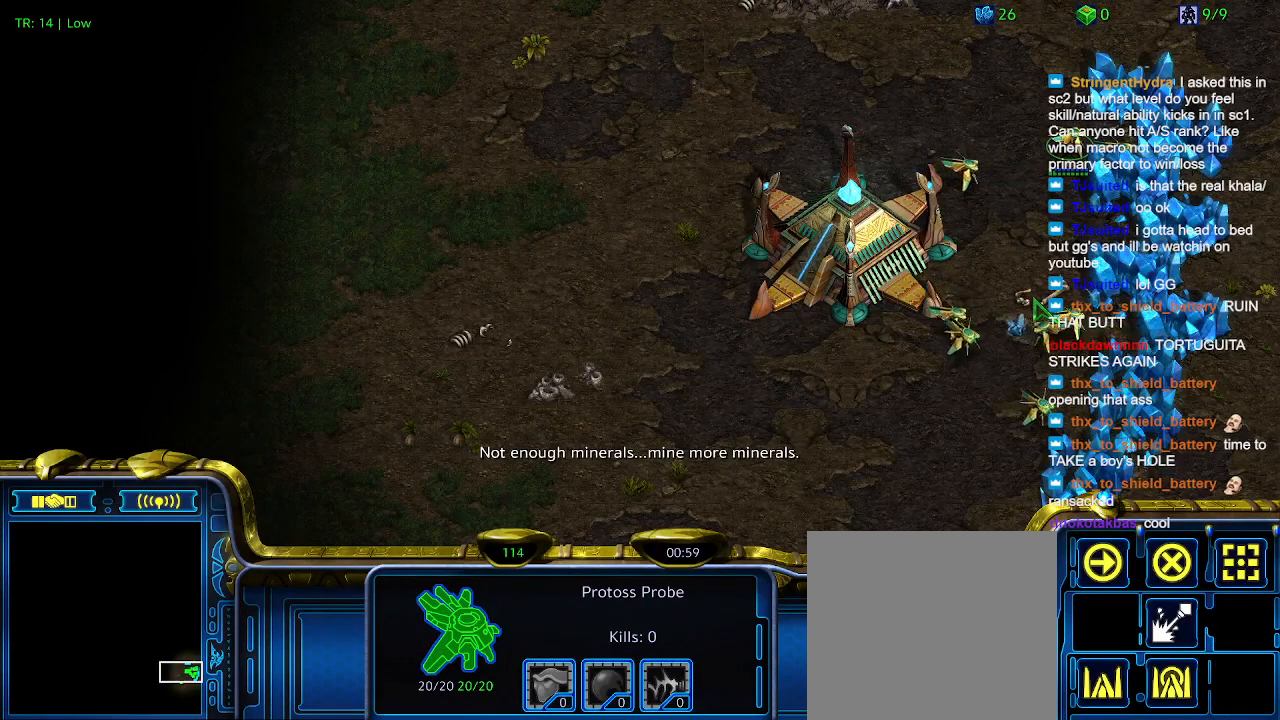
{"keys": [], "events": []}
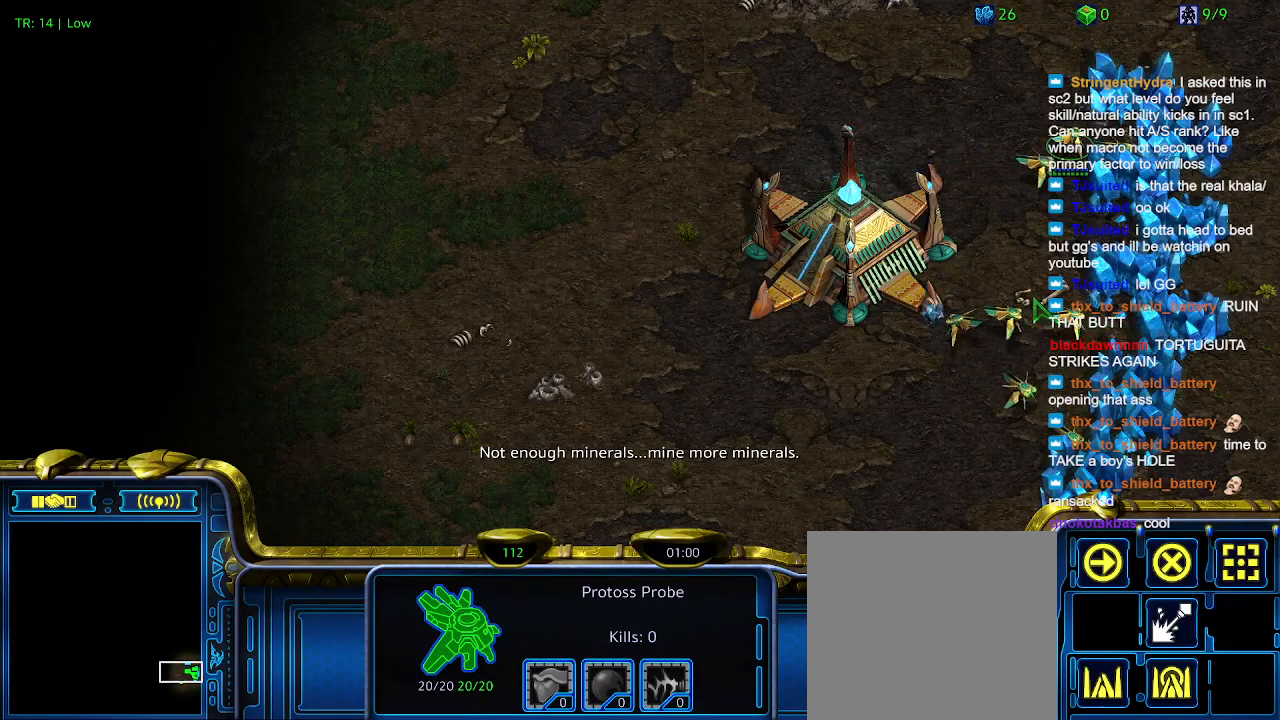
{"keys": [], "events": []}
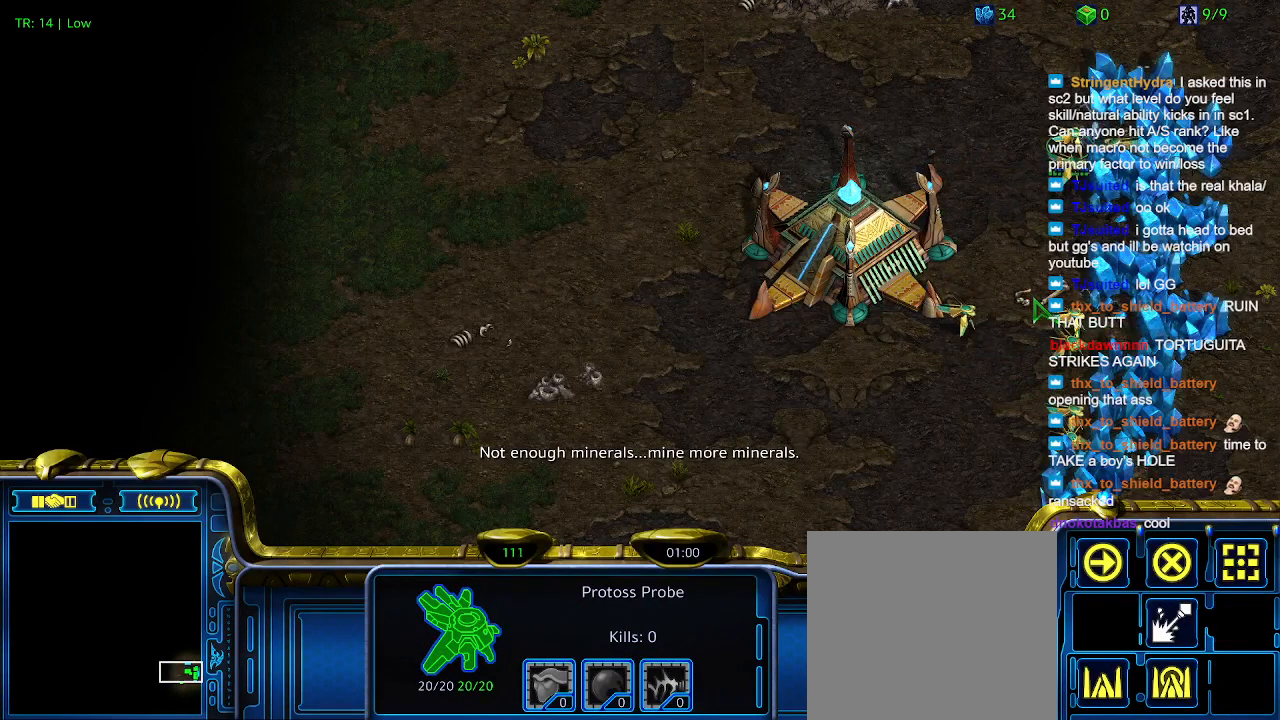
{"keys": [], "events": []}
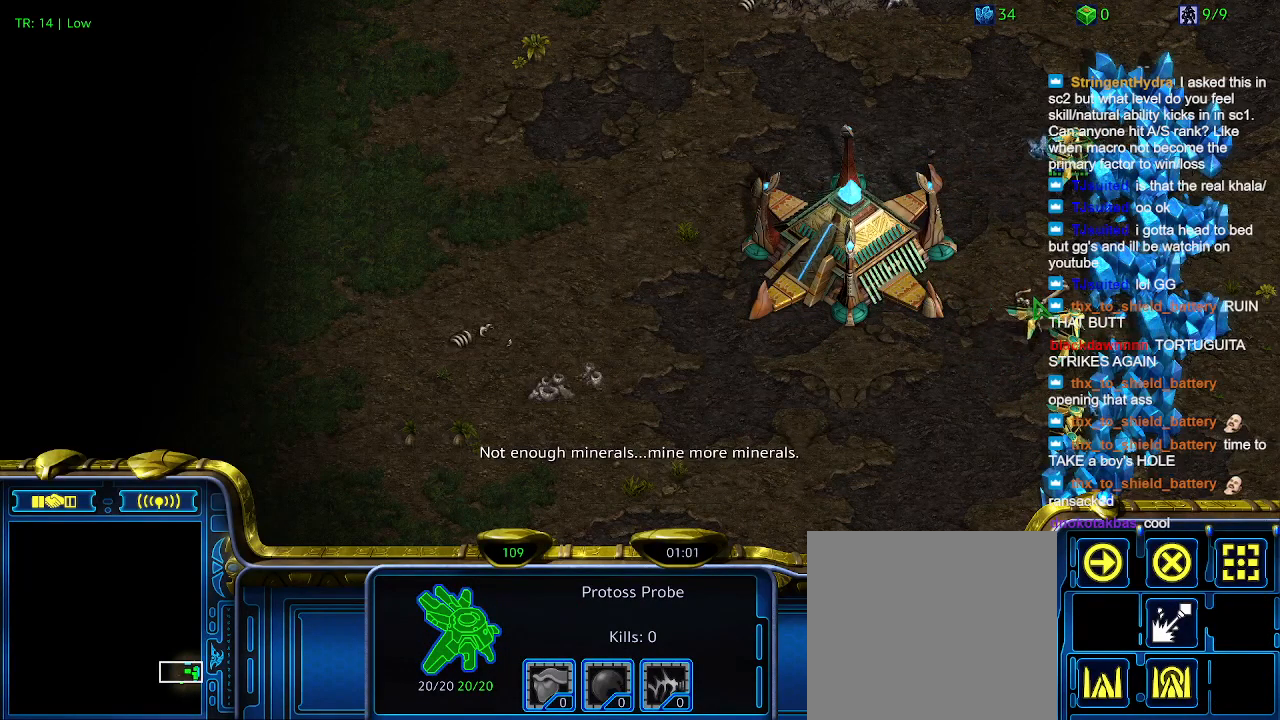
{"keys": [], "events": []}
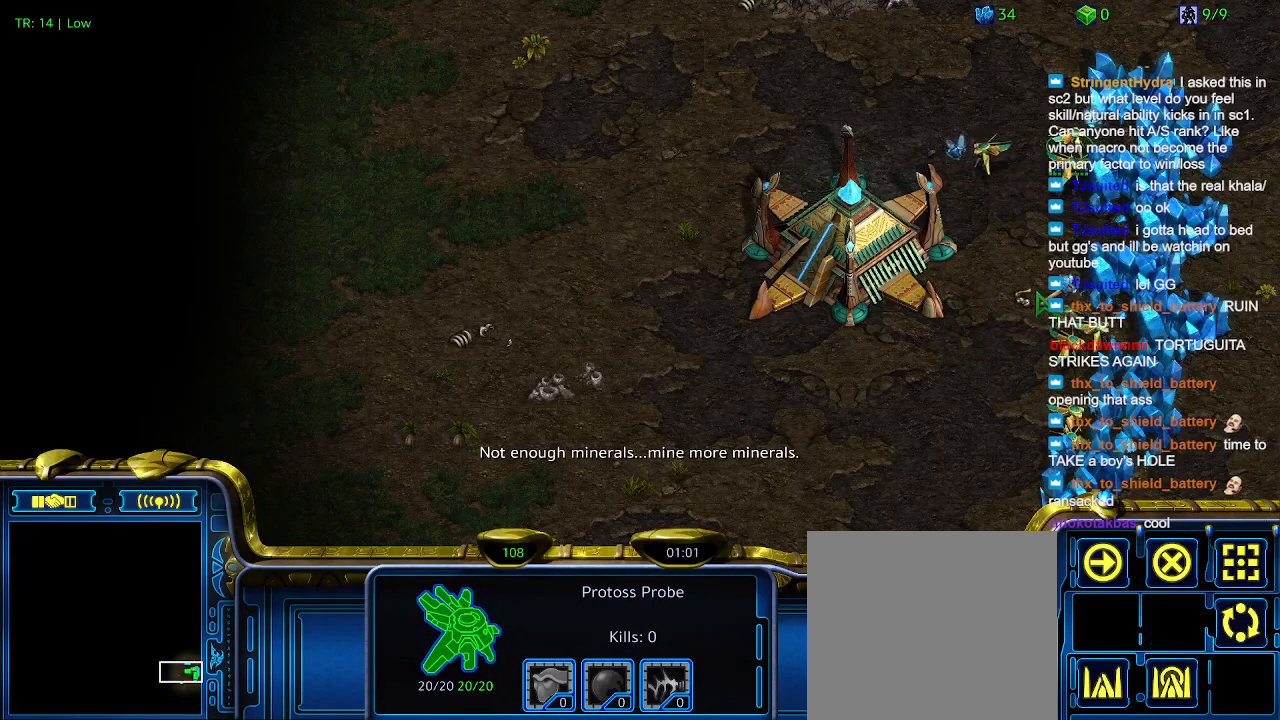
{"keys": [], "events": []}
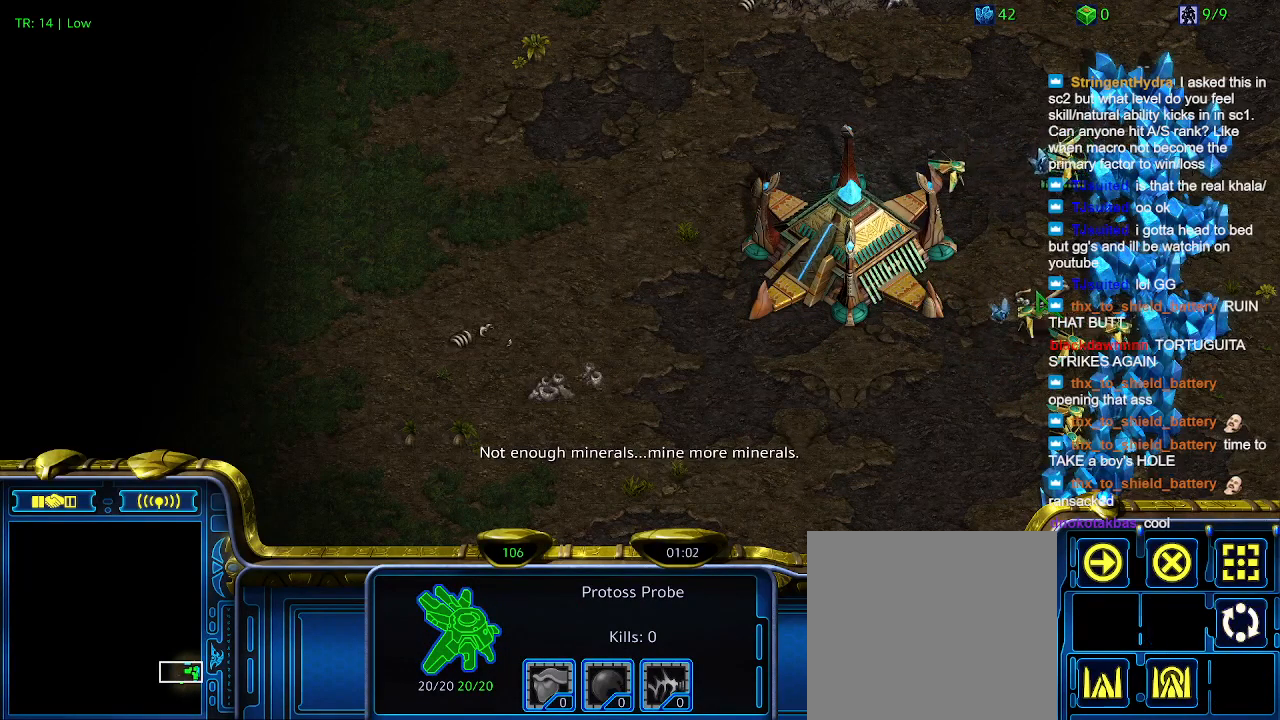
{"keys": [], "events": [[34, "c", "down"], [167, "c", "up"], [367, "5", "down"], [467, "5", "up"]]}